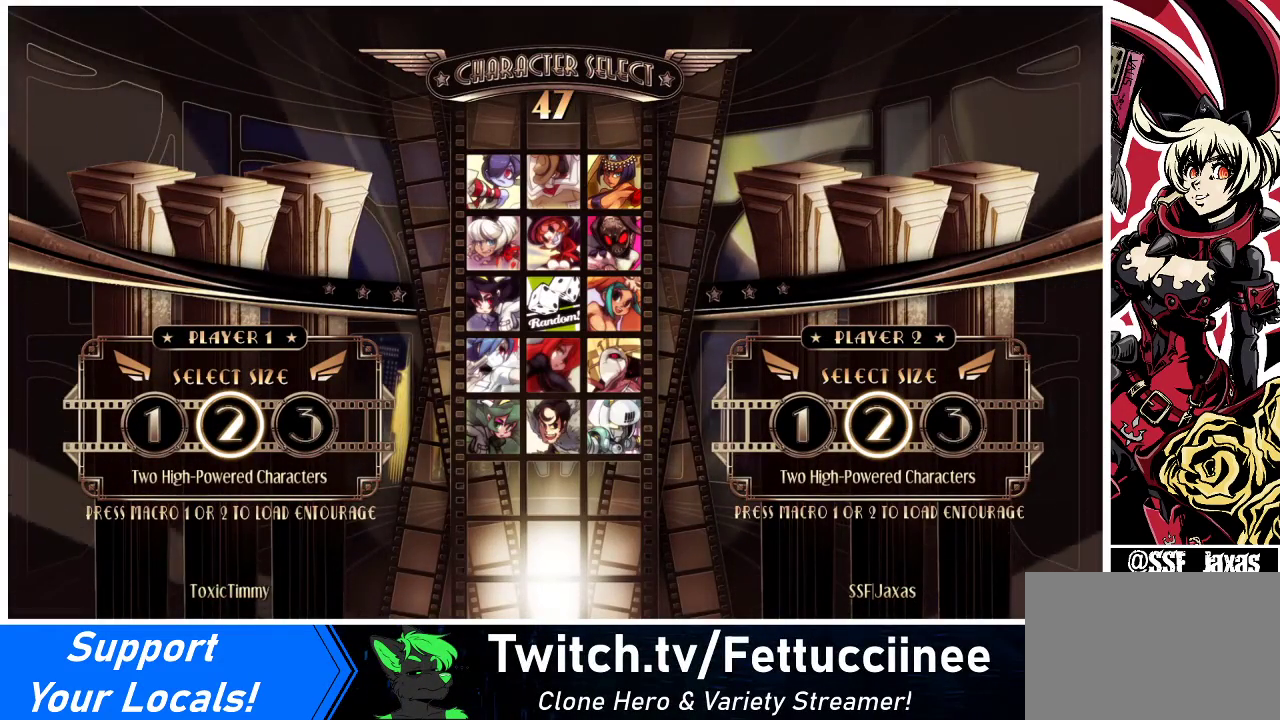
Gameplay with a controller (arcade stick); each line is a JSON object with the inputs held at the frame after it. "events" lists button and stick changes between this image and that frame as [ms after this image, input, new state], when the widget could be followed in between. Not read: L3 R3.
{"buttons": ["DPAD_RIGHT"], "events": [[400, "DPAD_RIGHT", "down"]]}
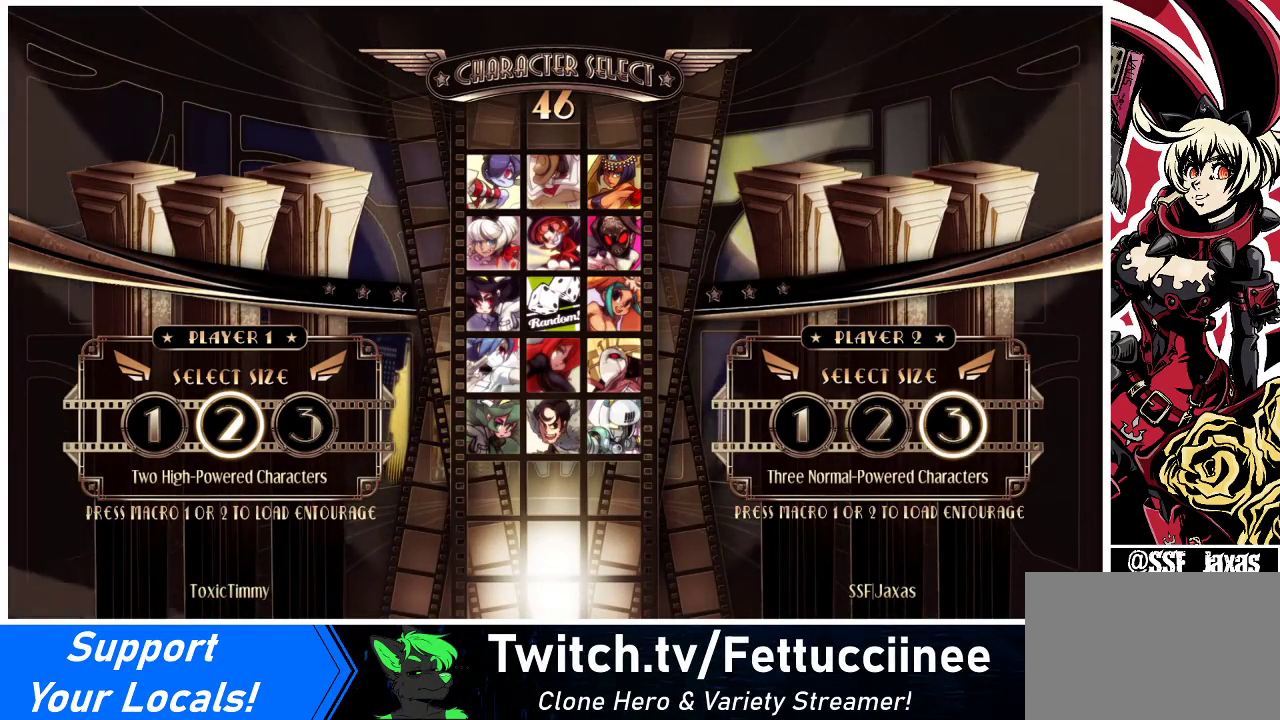
{"buttons": [], "events": [[33, "DPAD_RIGHT", "up"]]}
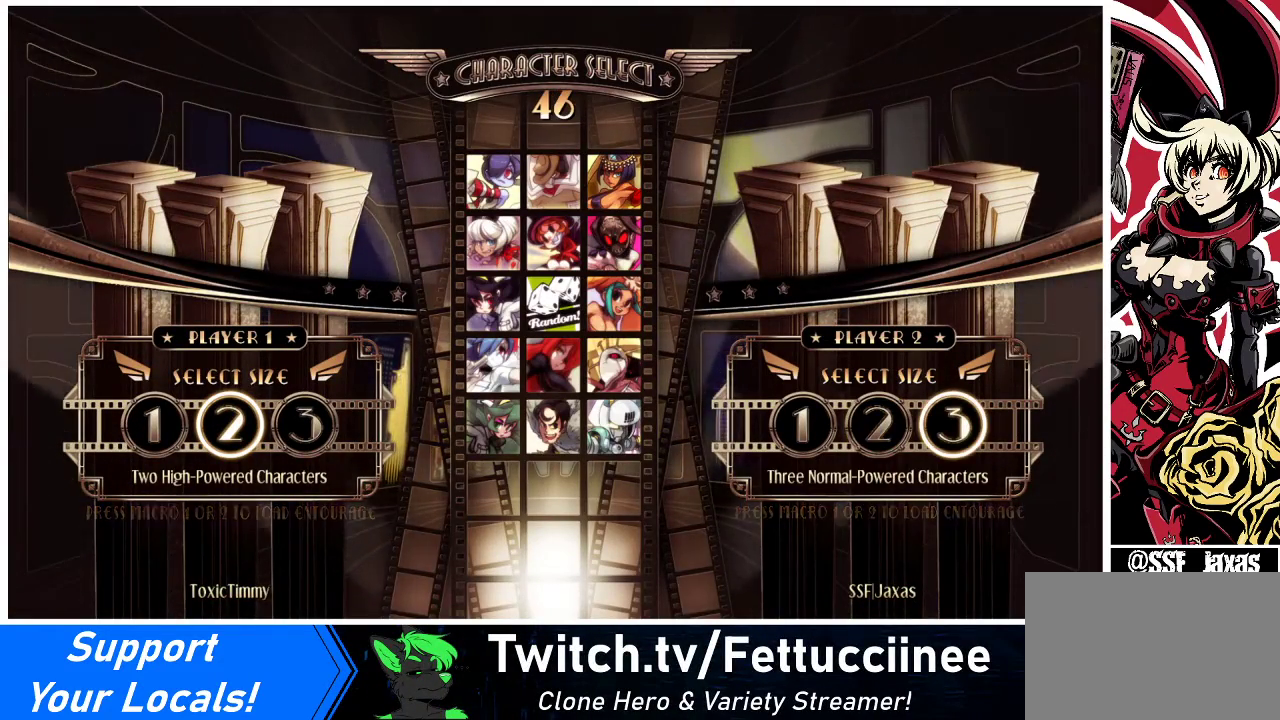
{"buttons": [], "events": []}
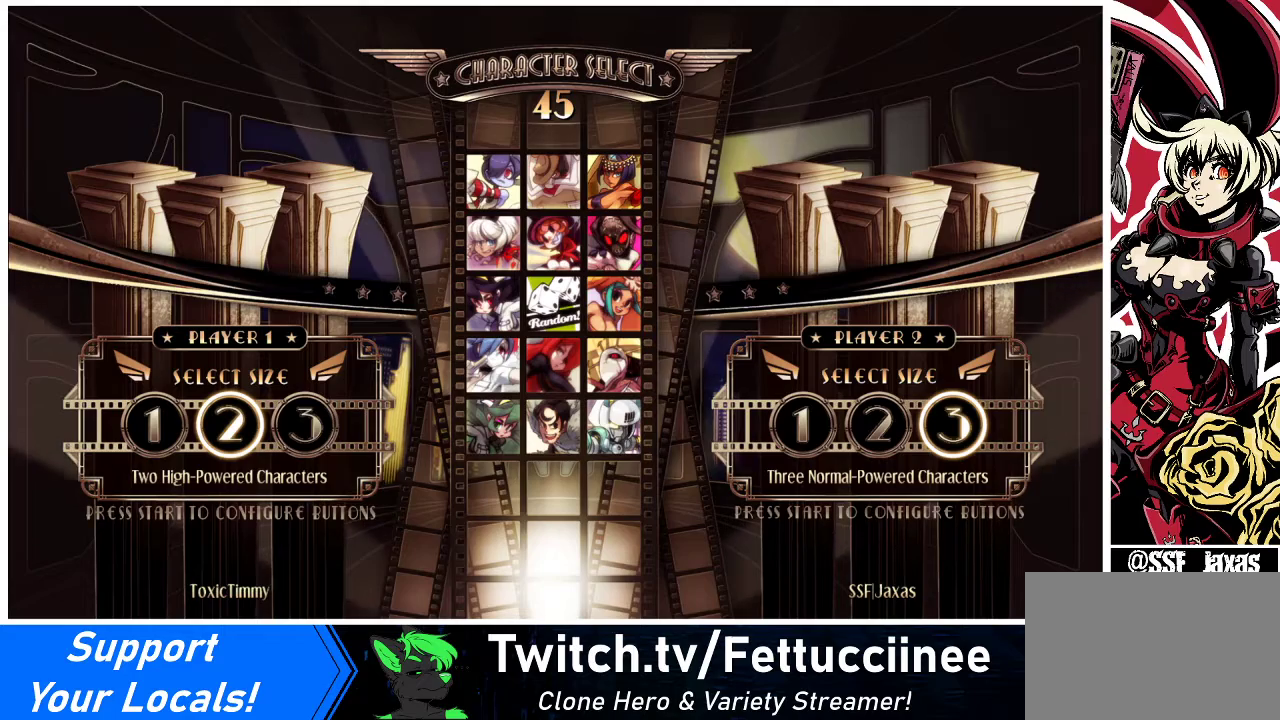
{"buttons": [], "events": []}
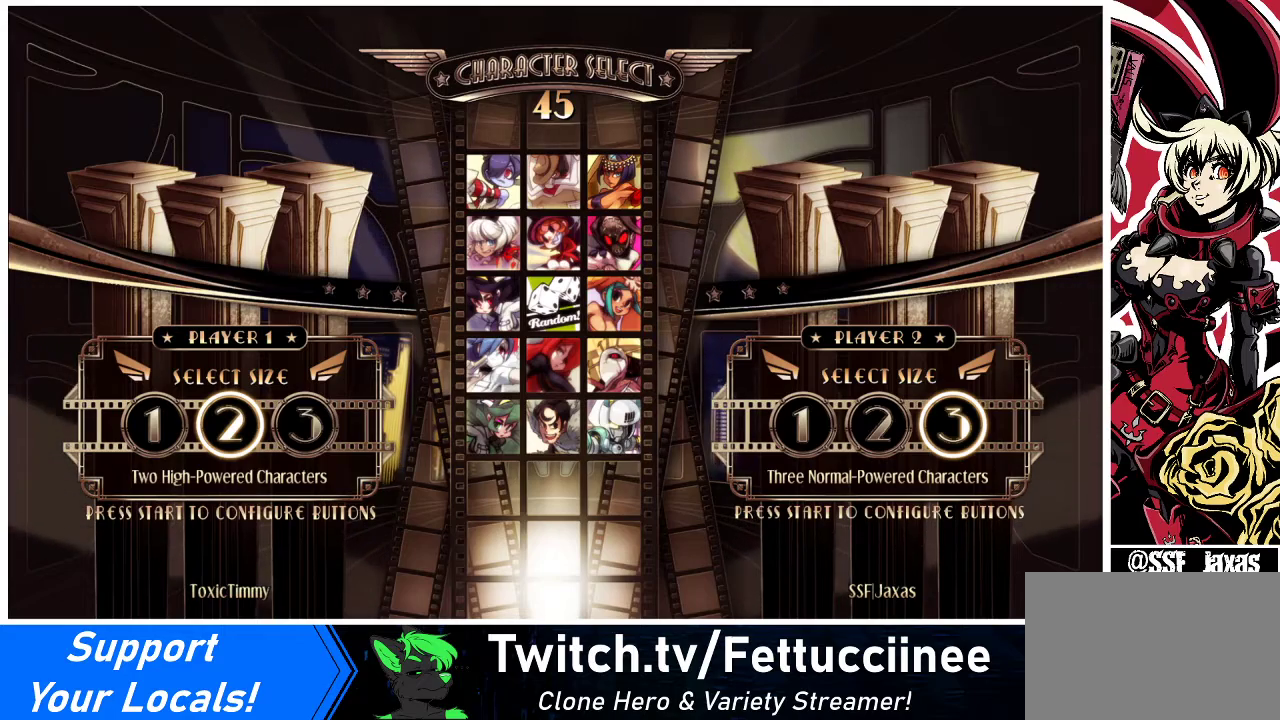
{"buttons": [], "events": []}
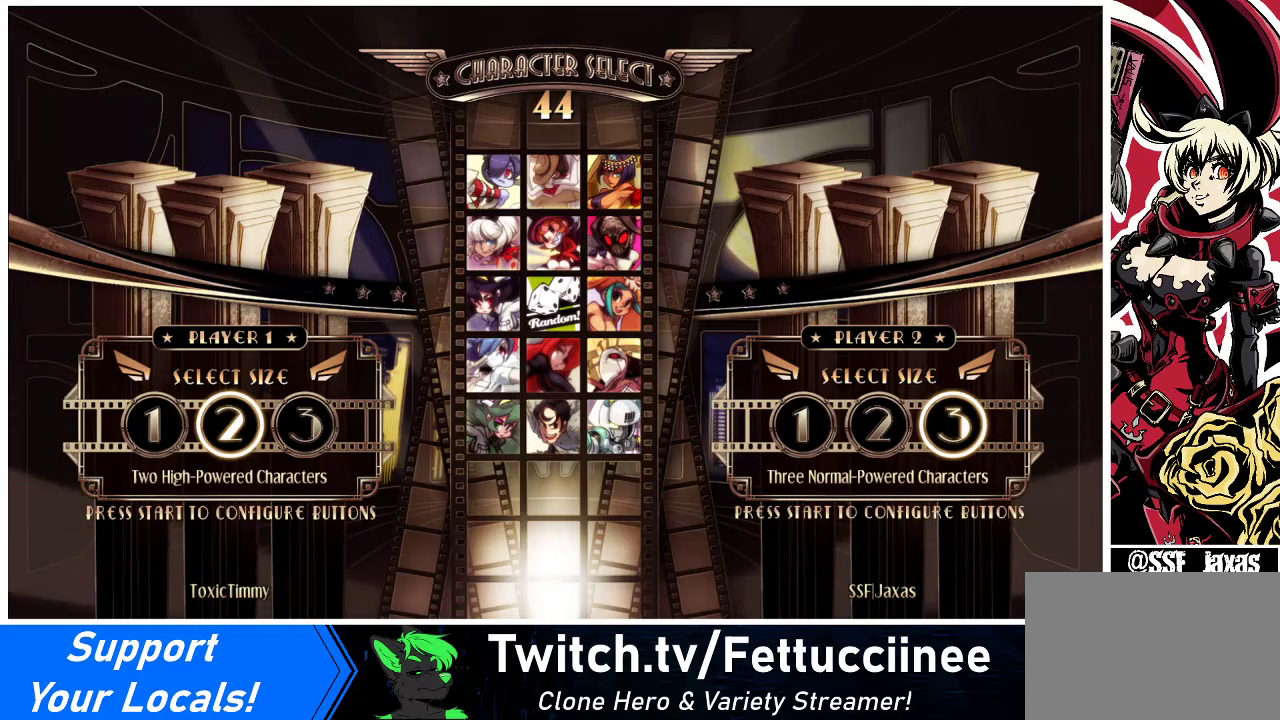
{"buttons": [], "events": [[333, "SQUARE", "down"], [400, "SQUARE", "up"]]}
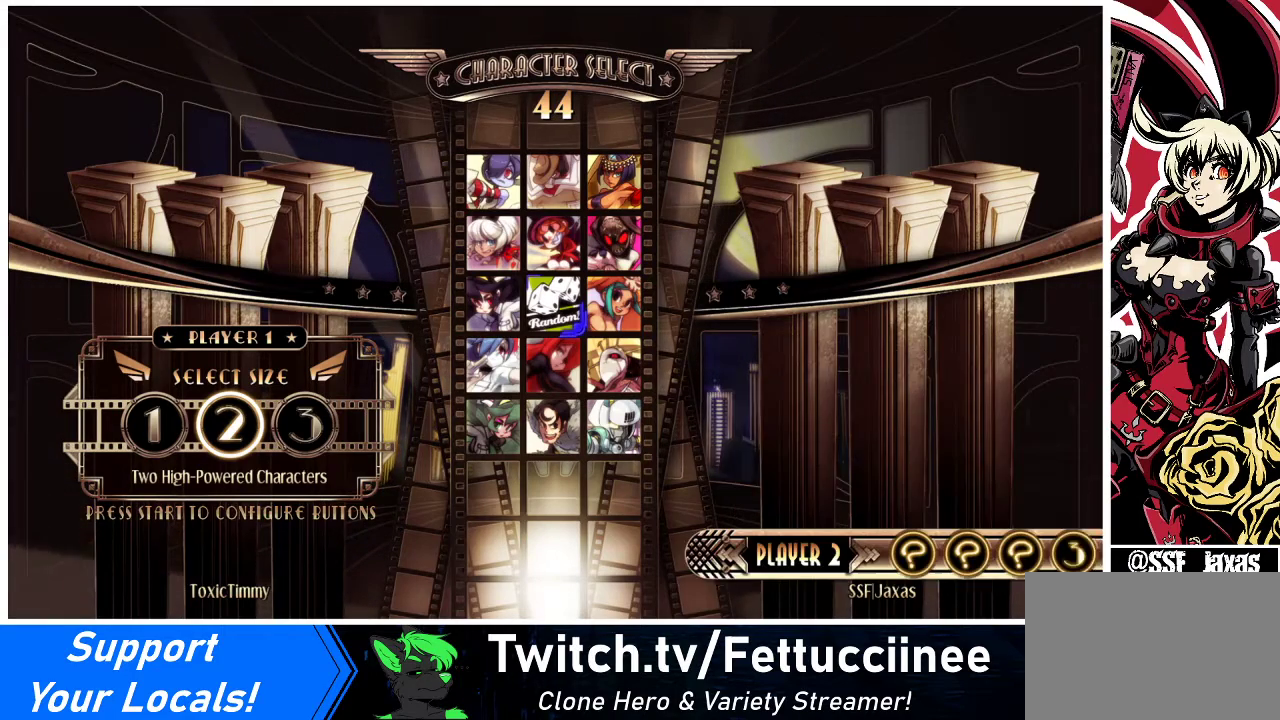
{"buttons": [], "events": []}
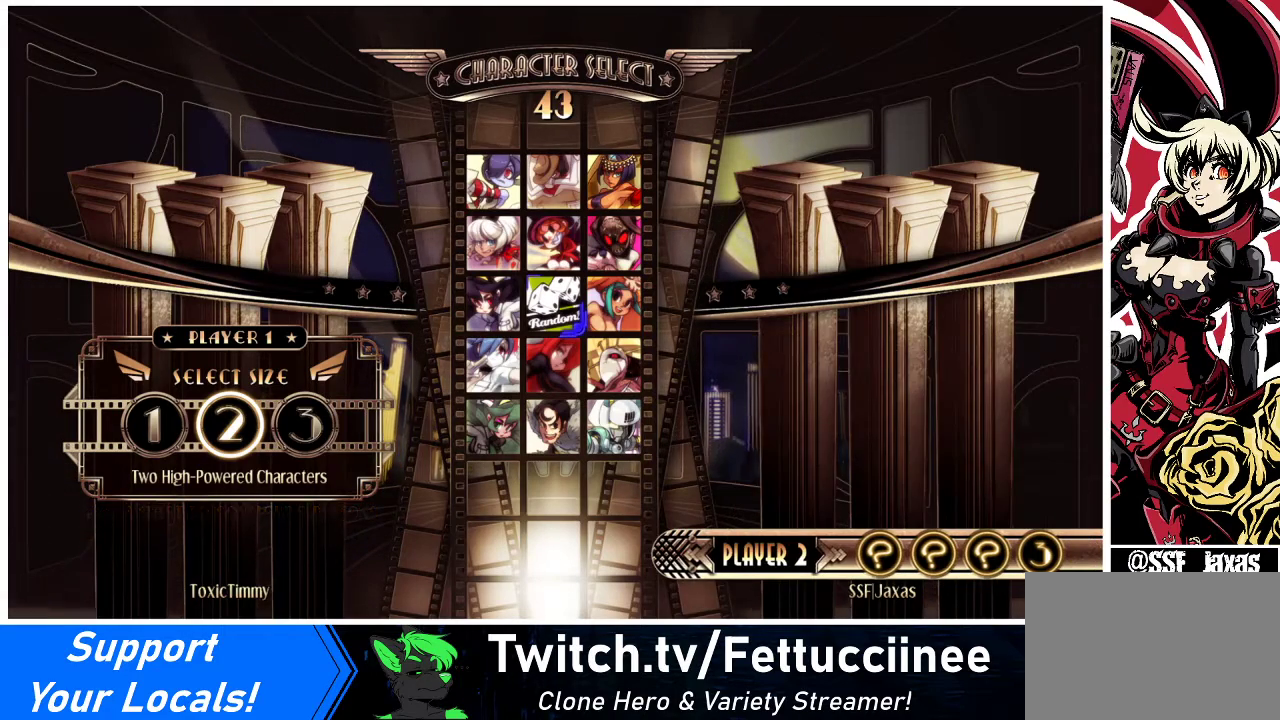
{"buttons": [], "events": [[133, "DPAD_DOWN", "down"], [200, "DPAD_DOWN", "up"], [200, "DPAD_LEFT", "down"], [300, "DPAD_LEFT", "up"]]}
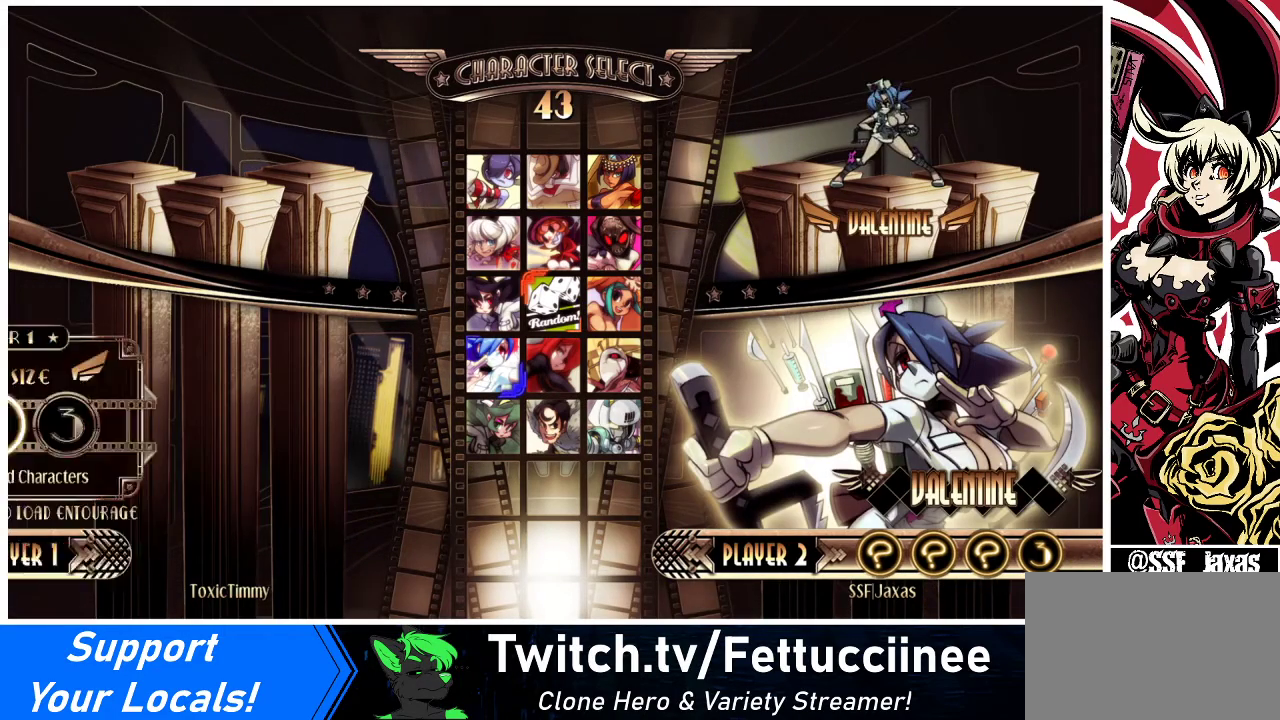
{"buttons": [], "events": []}
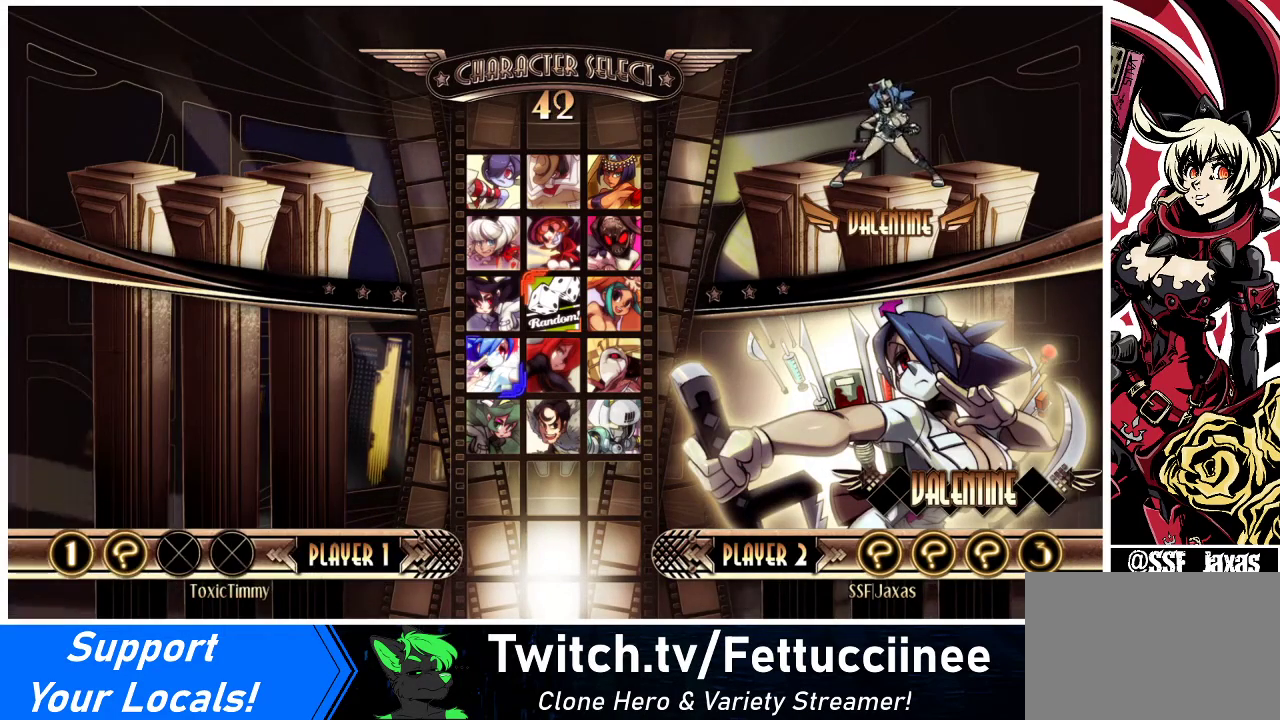
{"buttons": [], "events": []}
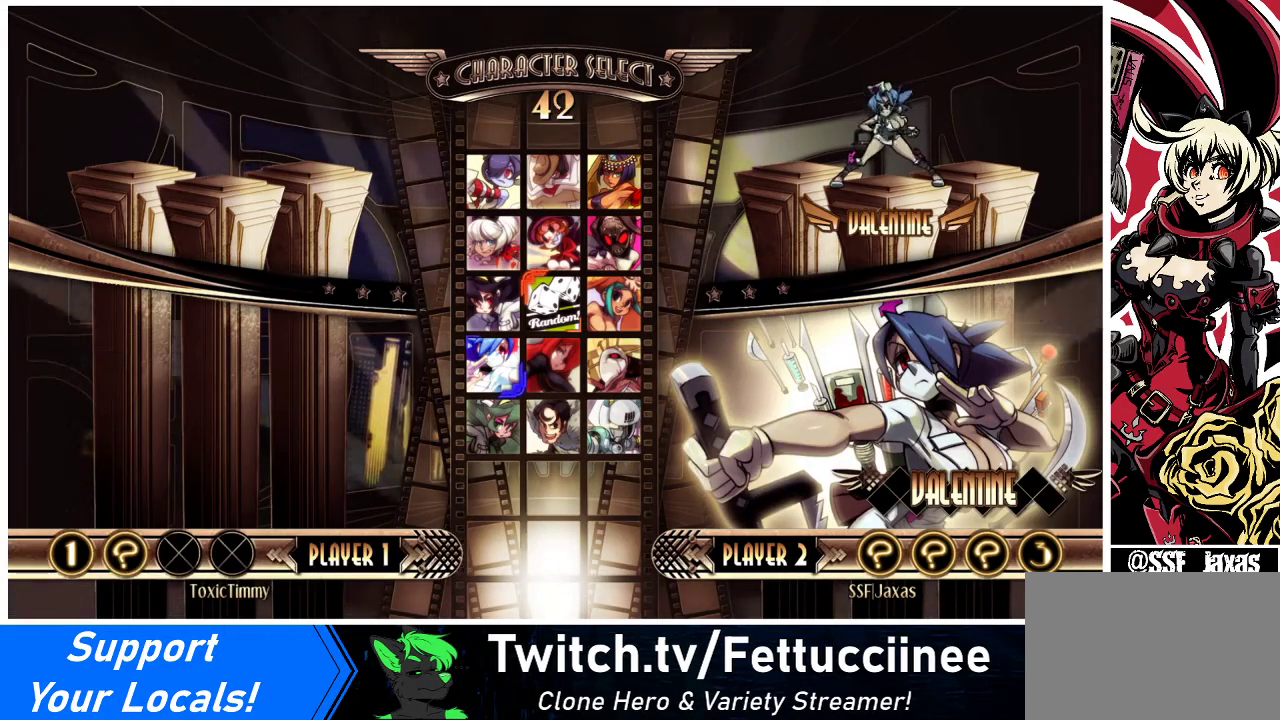
{"buttons": [], "events": [[433, "CIRCLE", "down"], [433, "CROSS", "down"], [433, "TRIANGLE", "down"], [500, "CIRCLE", "up"], [500, "CROSS", "up"], [500, "TRIANGLE", "up"]]}
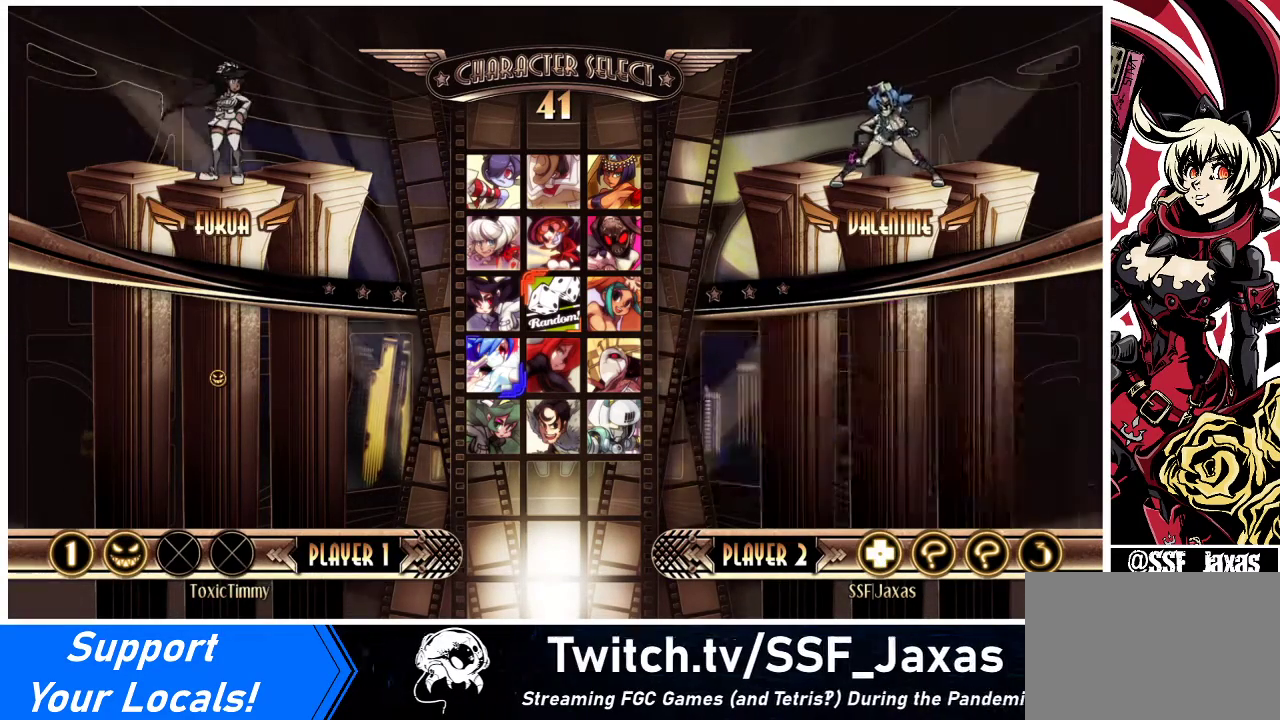
{"buttons": [], "events": []}
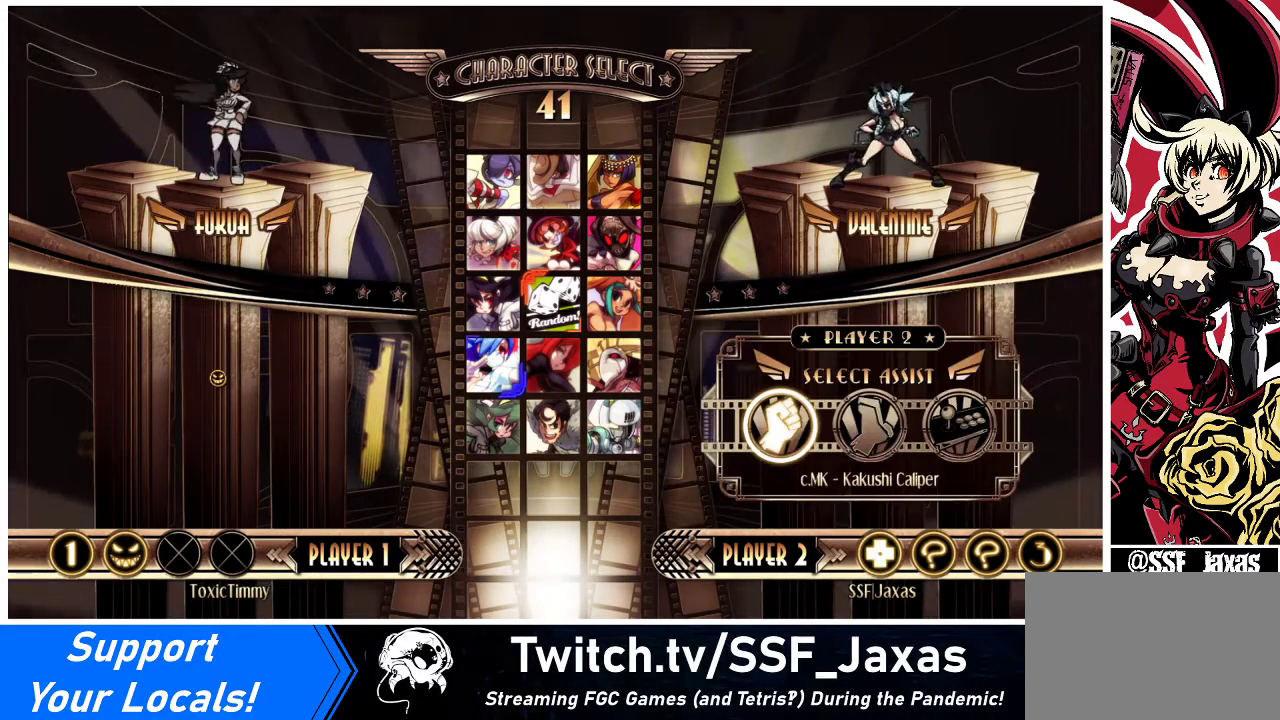
{"buttons": [], "events": []}
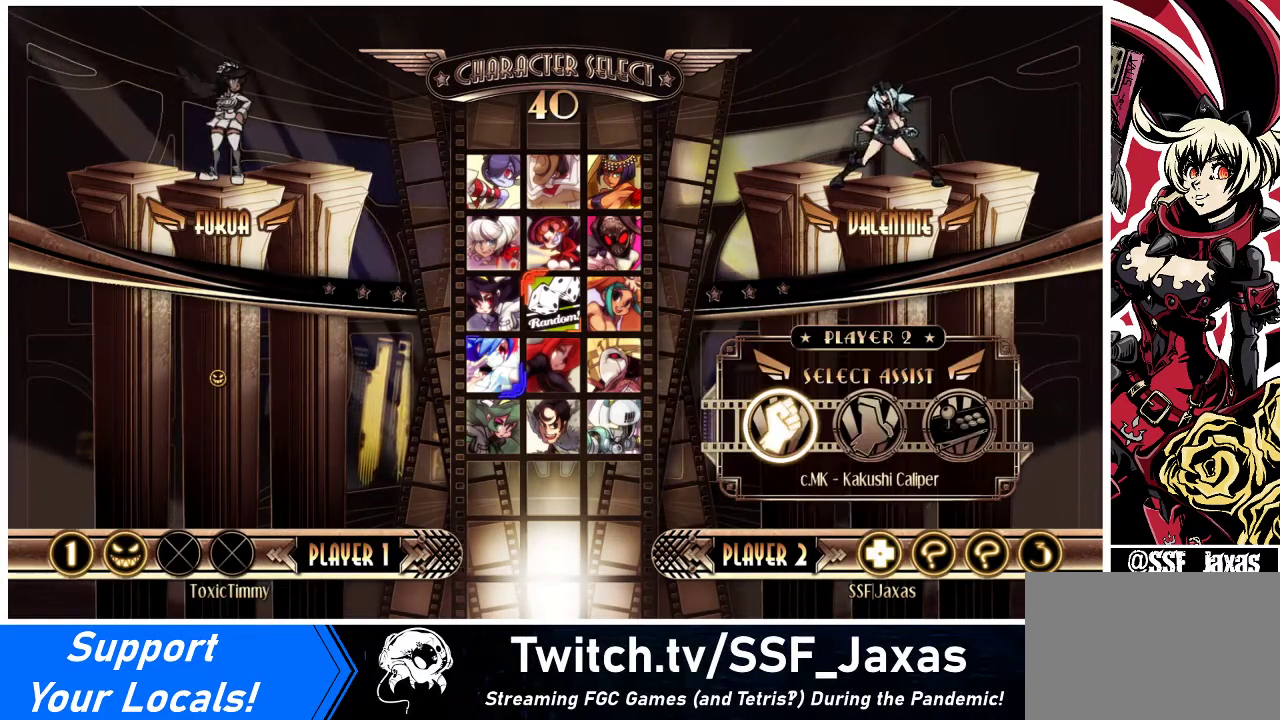
{"buttons": [], "events": [[300, "SQUARE", "down"], [367, "SQUARE", "up"]]}
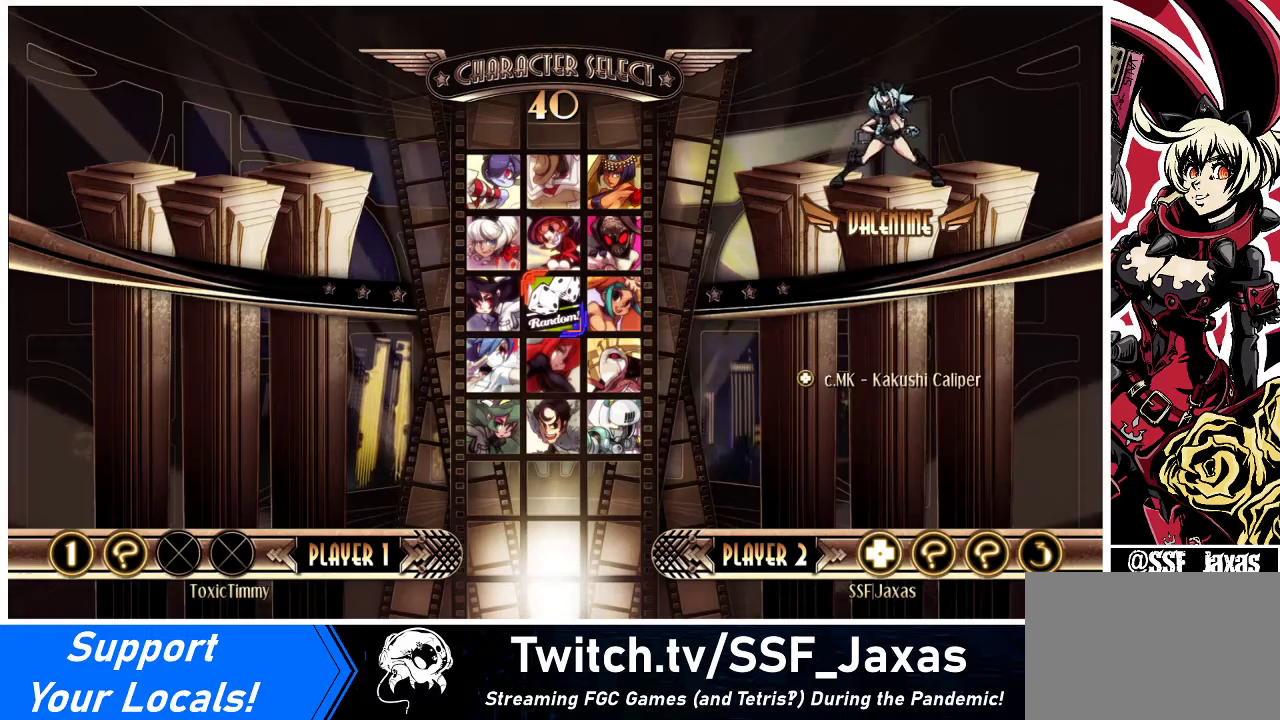
{"buttons": [], "events": [[267, "DPAD_RIGHT", "down"], [300, "DPAD_RIGHT", "up"]]}
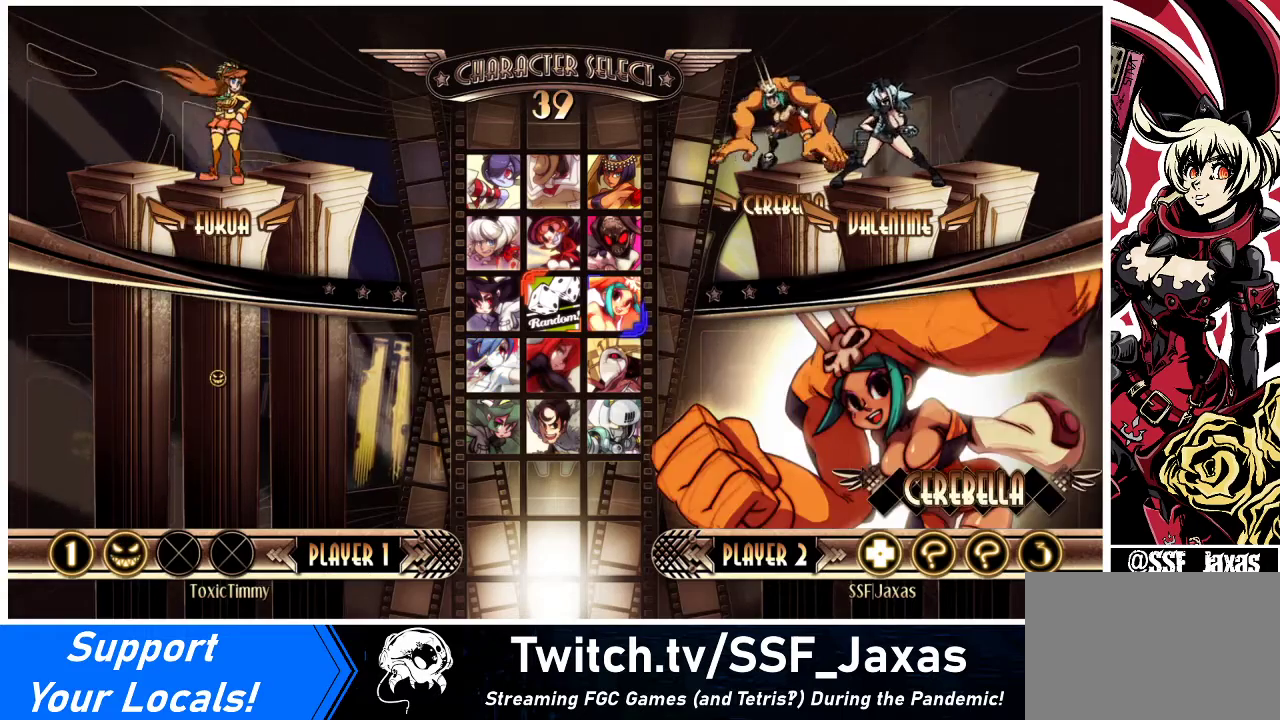
{"buttons": ["SELECT"], "events": [[367, "SELECT", "down"]]}
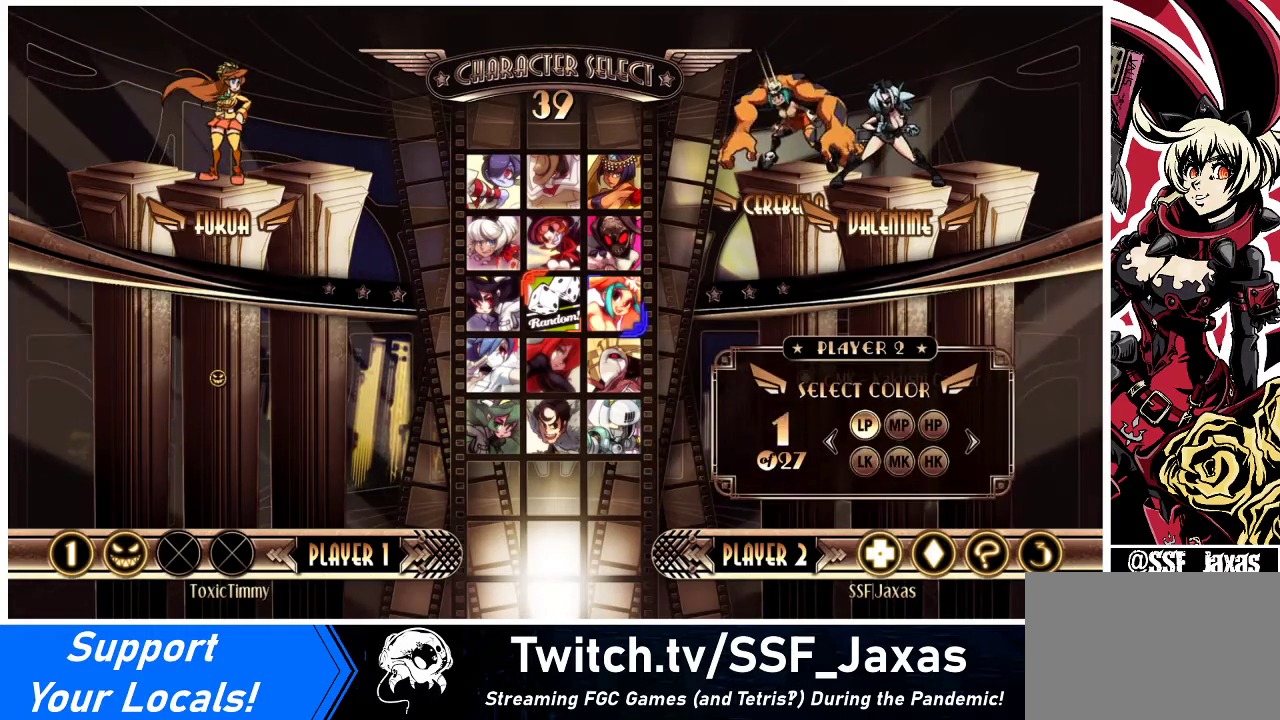
{"buttons": [], "events": [[33, "DPAD_LEFT", "down"], [33, "SELECT", "up"], [100, "DPAD_LEFT", "up"], [167, "DPAD_LEFT", "down"], [200, "DPAD_LEFT", "up"], [300, "DPAD_LEFT", "down"], [333, "DPAD_LEFT", "up"], [433, "DPAD_LEFT", "down"], [467, "DPAD_LEFT", "up"]]}
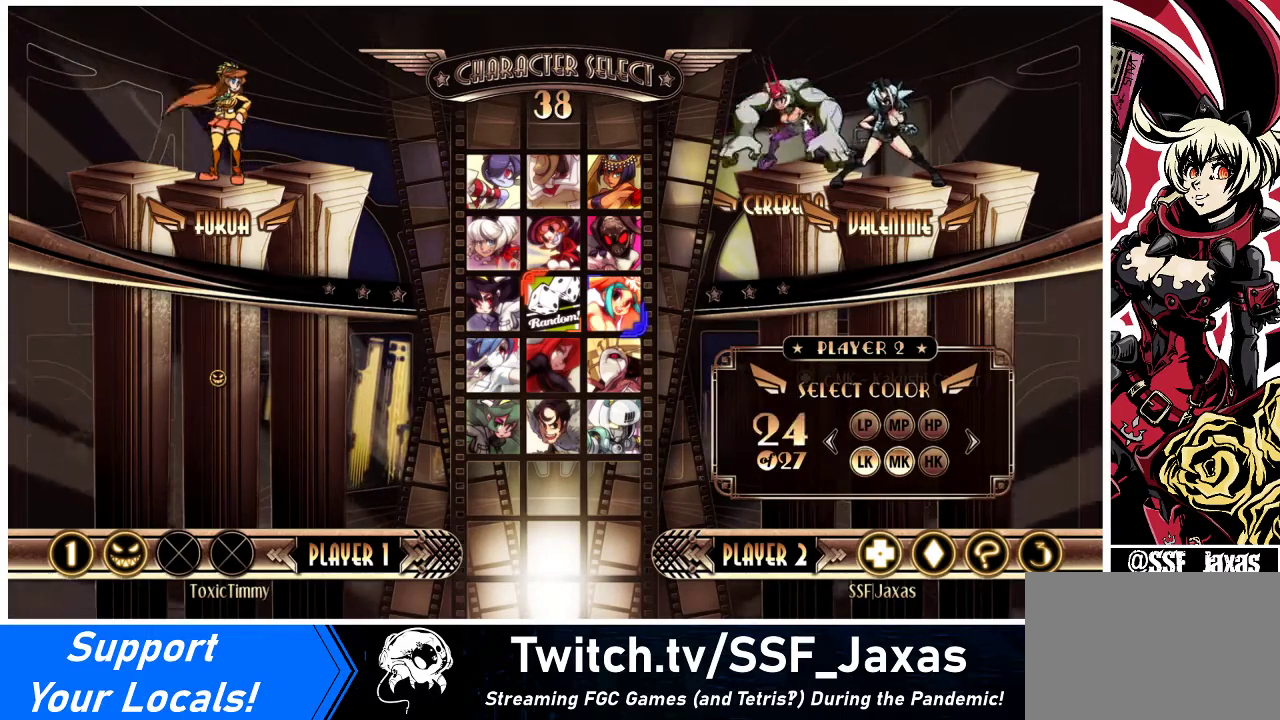
{"buttons": [], "events": [[33, "DPAD_LEFT", "down"], [133, "DPAD_LEFT", "up"], [167, "DPAD_LEFT", "down"], [233, "DPAD_LEFT", "up"], [333, "DPAD_LEFT", "down"], [467, "DPAD_LEFT", "up"]]}
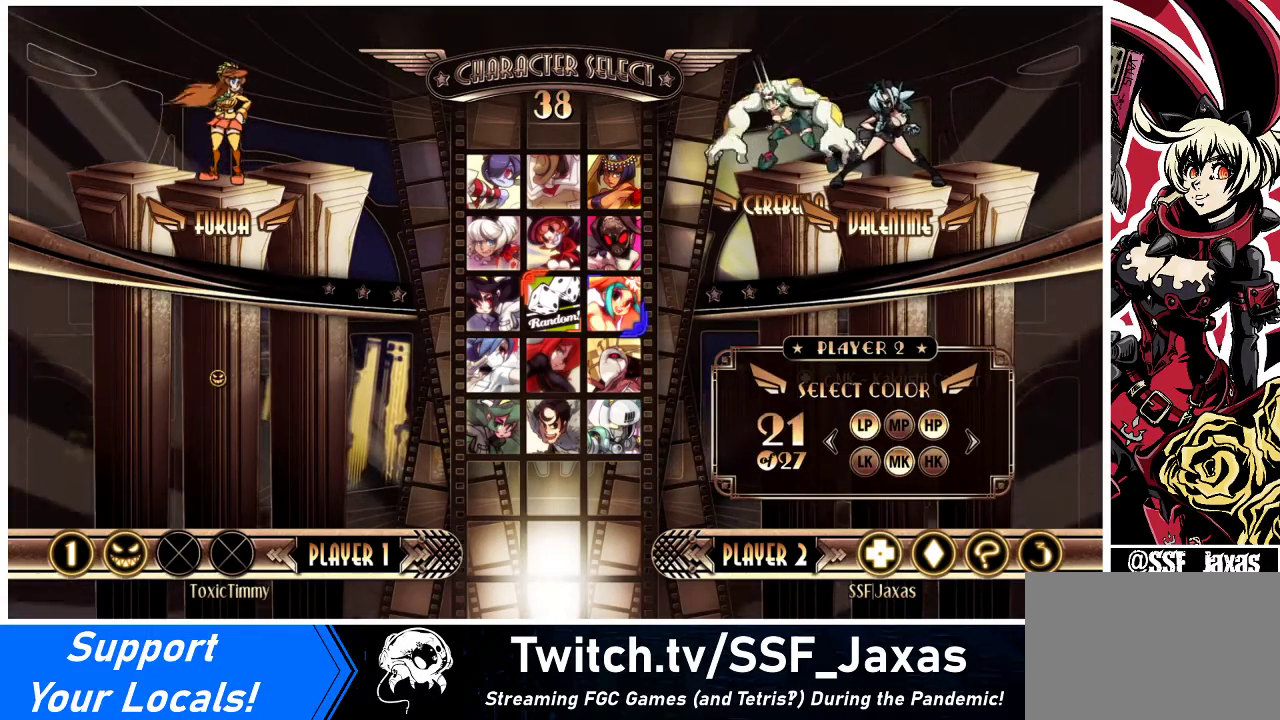
{"buttons": ["DPAD_LEFT"], "events": [[167, "DPAD_LEFT", "down"], [233, "DPAD_LEFT", "up"], [500, "DPAD_LEFT", "down"]]}